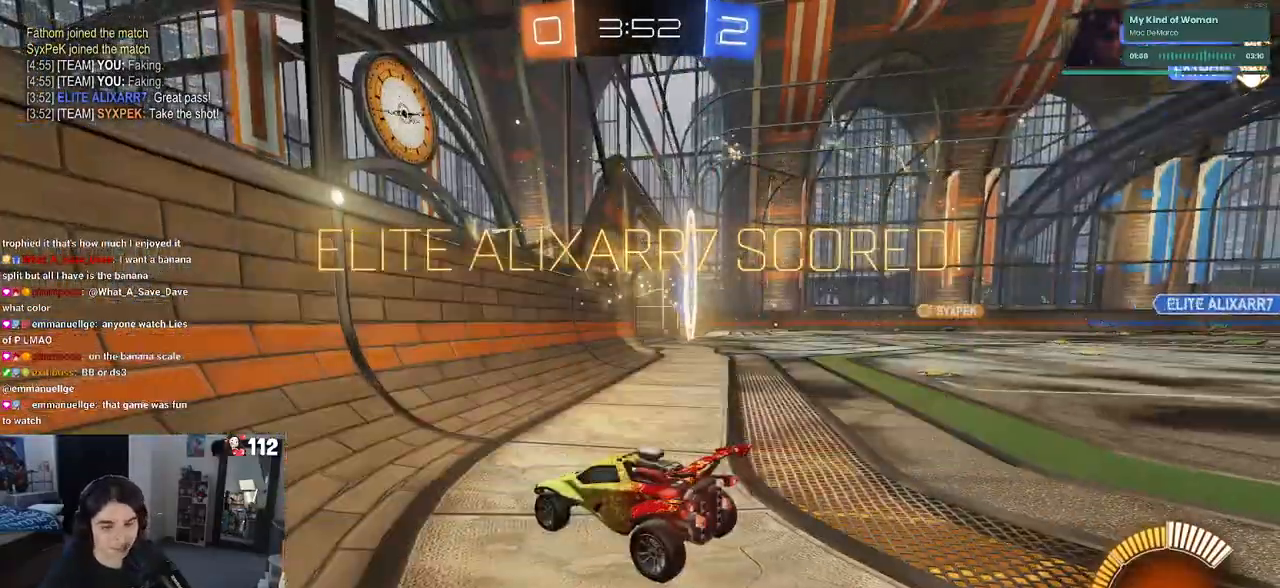
Gameplay with a controller (PlayStation layout); each line is a JSON object with the inputs held at the frame after it. "events" lists button and stick changes between this image and that frame as [ms after this image, input, new state], when the widget could be followed in between.
{"buttons": [], "left_stick": "center", "right_stick": "center", "events": []}
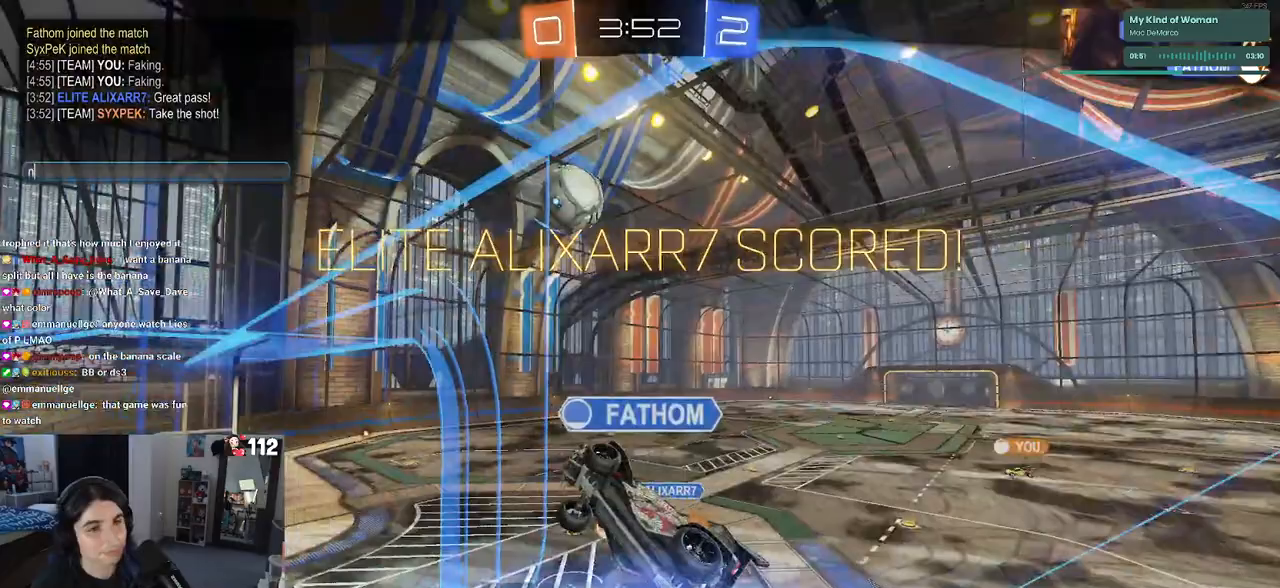
{"buttons": [], "left_stick": "center", "right_stick": "center", "events": []}
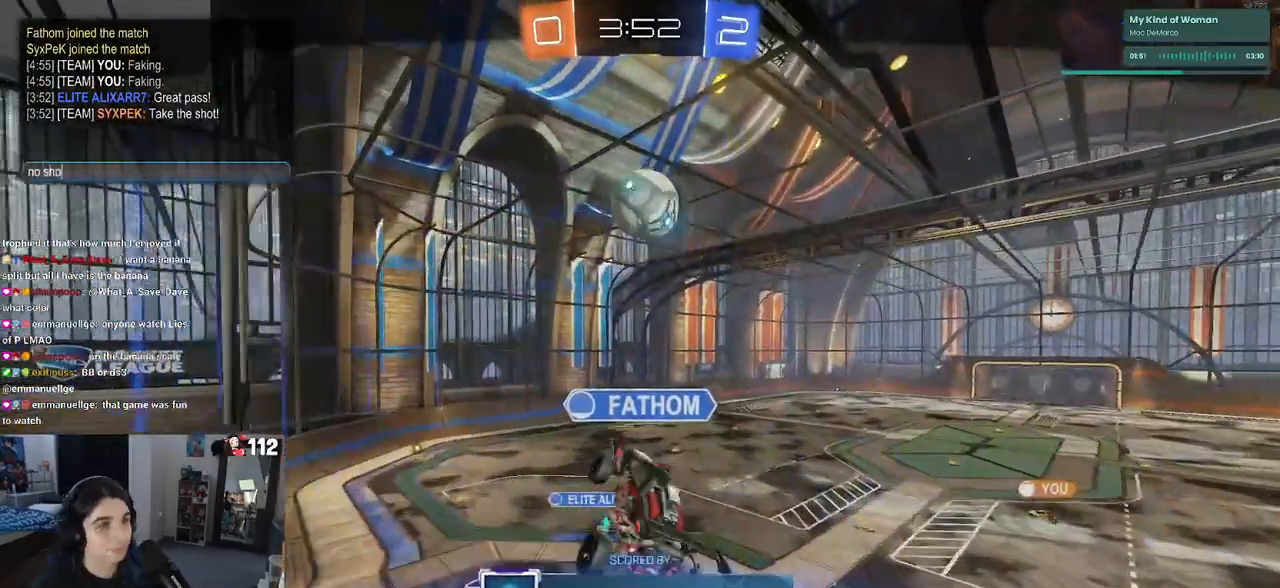
{"buttons": [], "left_stick": "center", "right_stick": "center", "events": []}
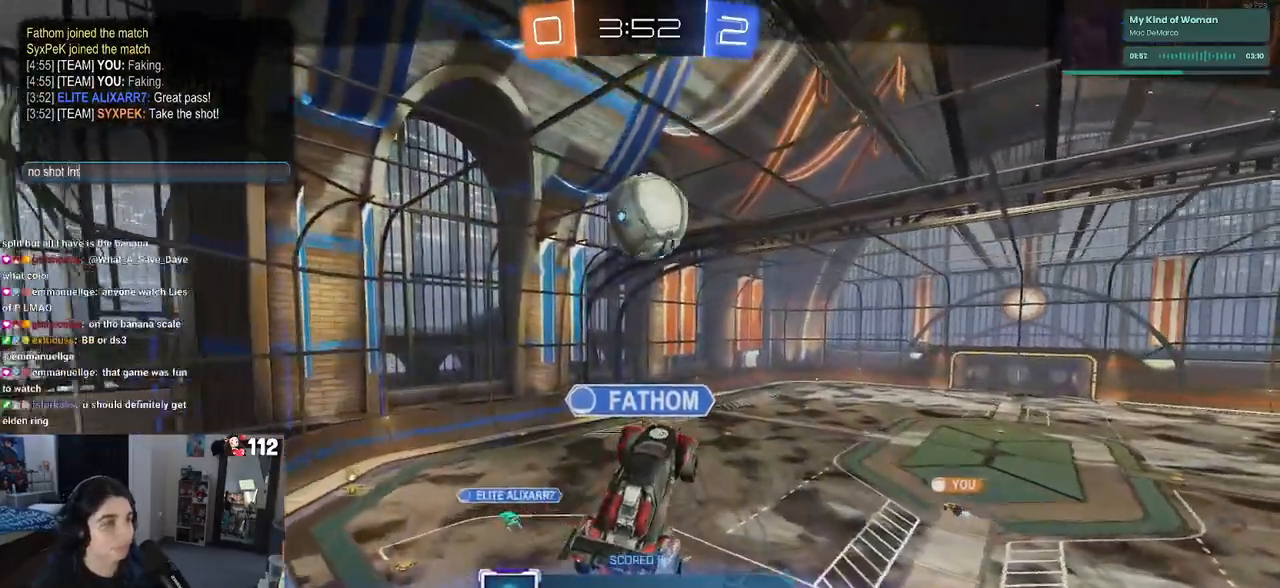
{"buttons": [], "left_stick": "center", "right_stick": "center", "events": []}
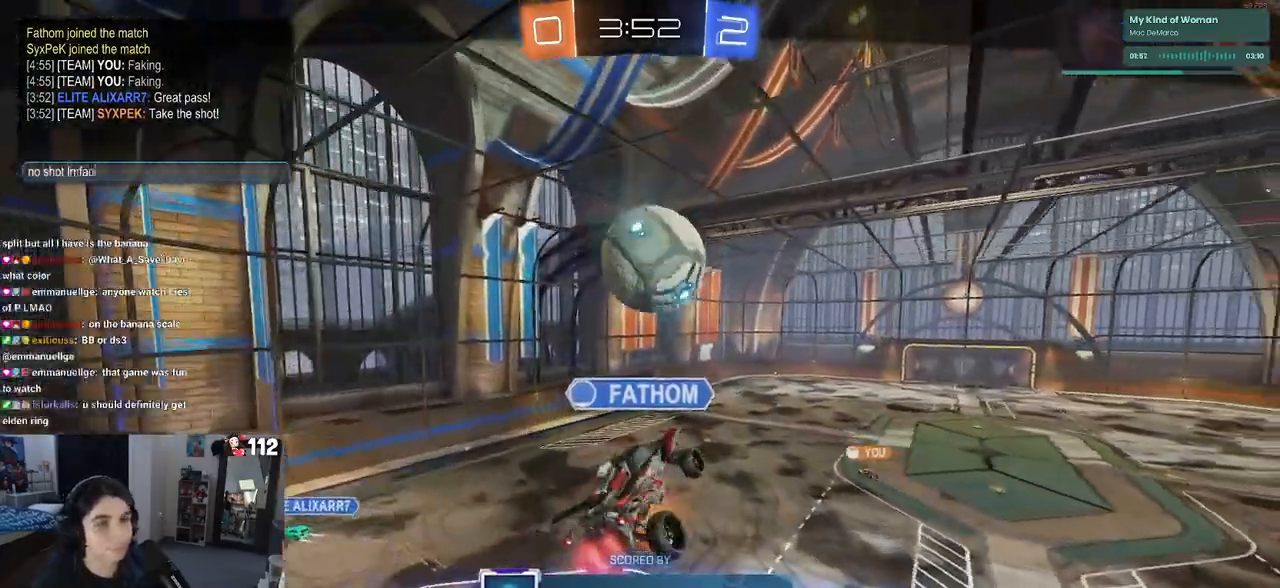
{"buttons": [], "left_stick": "center", "right_stick": "center", "events": []}
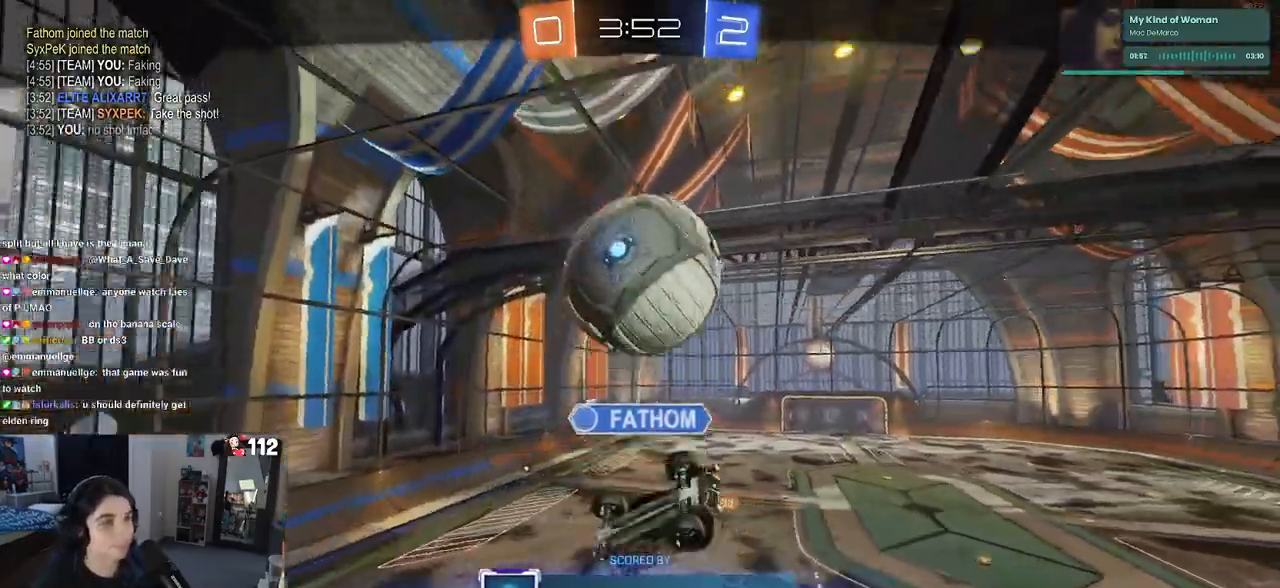
{"buttons": [], "left_stick": "center", "right_stick": "center", "events": []}
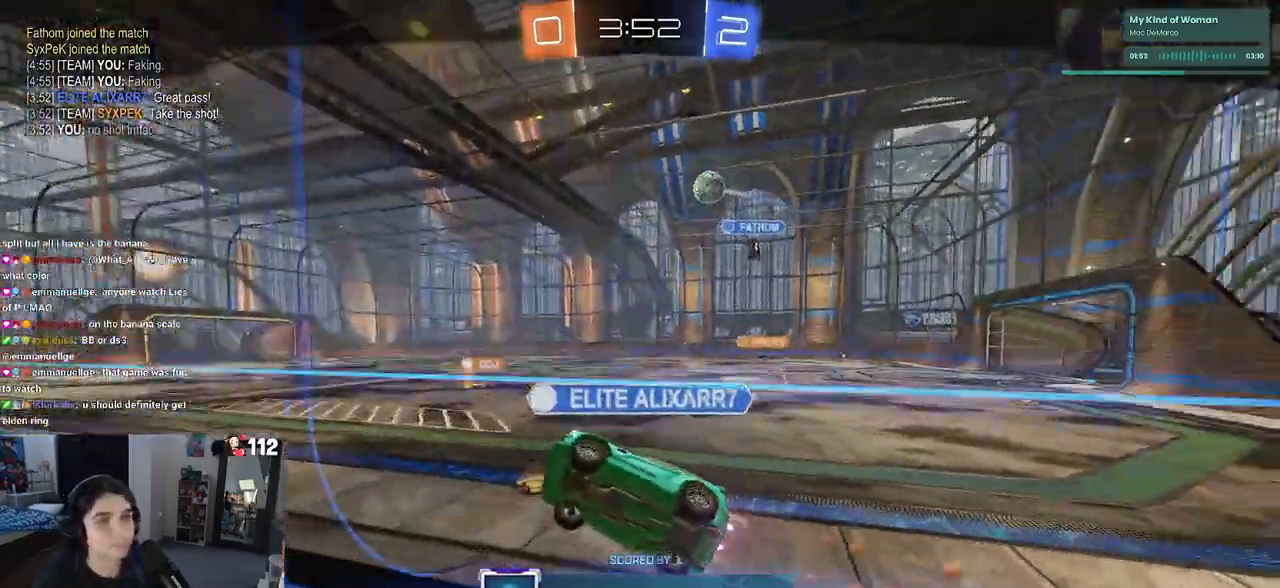
{"buttons": [], "left_stick": "center", "right_stick": "center", "events": []}
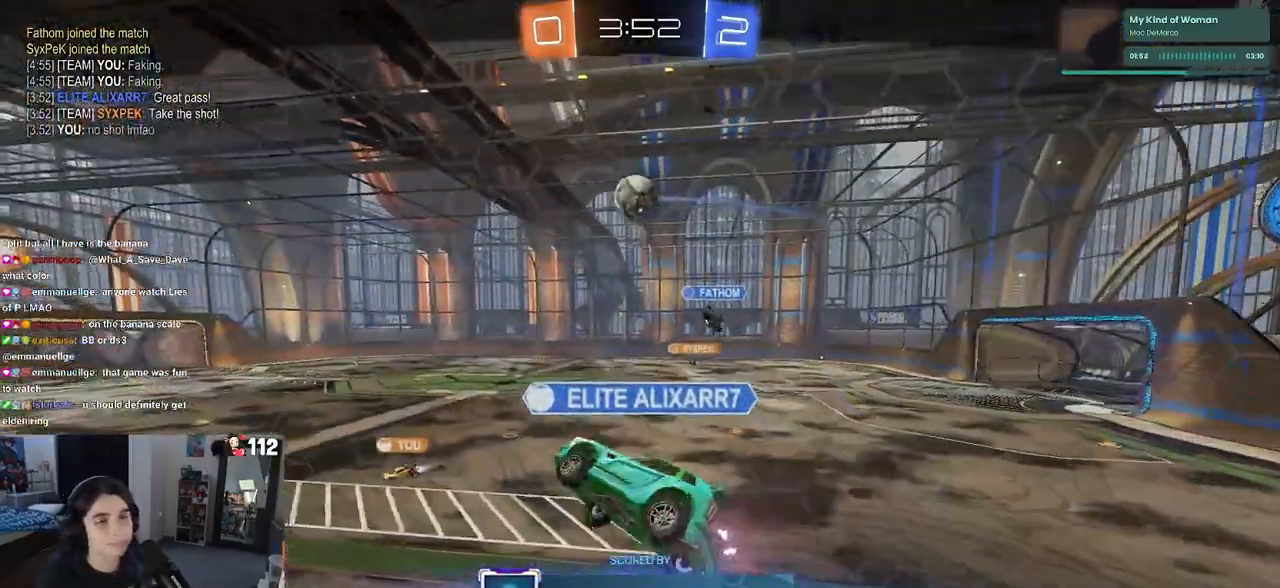
{"buttons": [], "left_stick": "center", "right_stick": "center", "events": []}
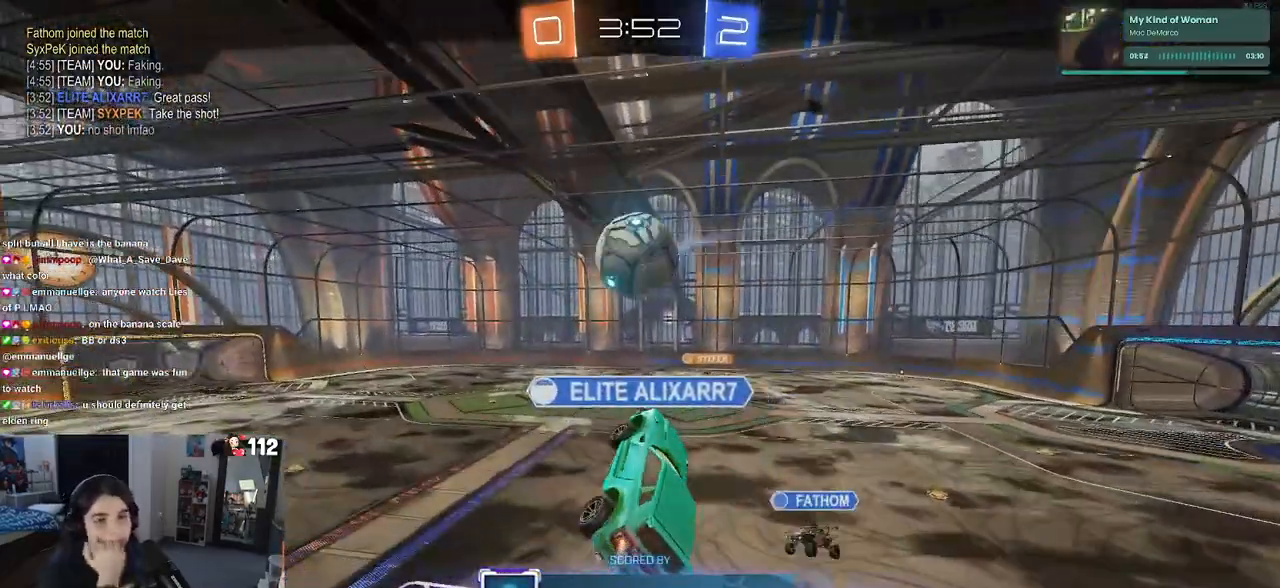
{"buttons": [], "left_stick": "center", "right_stick": "center", "events": [[317, "CROSS", "down"], [433, "CROSS", "up"]]}
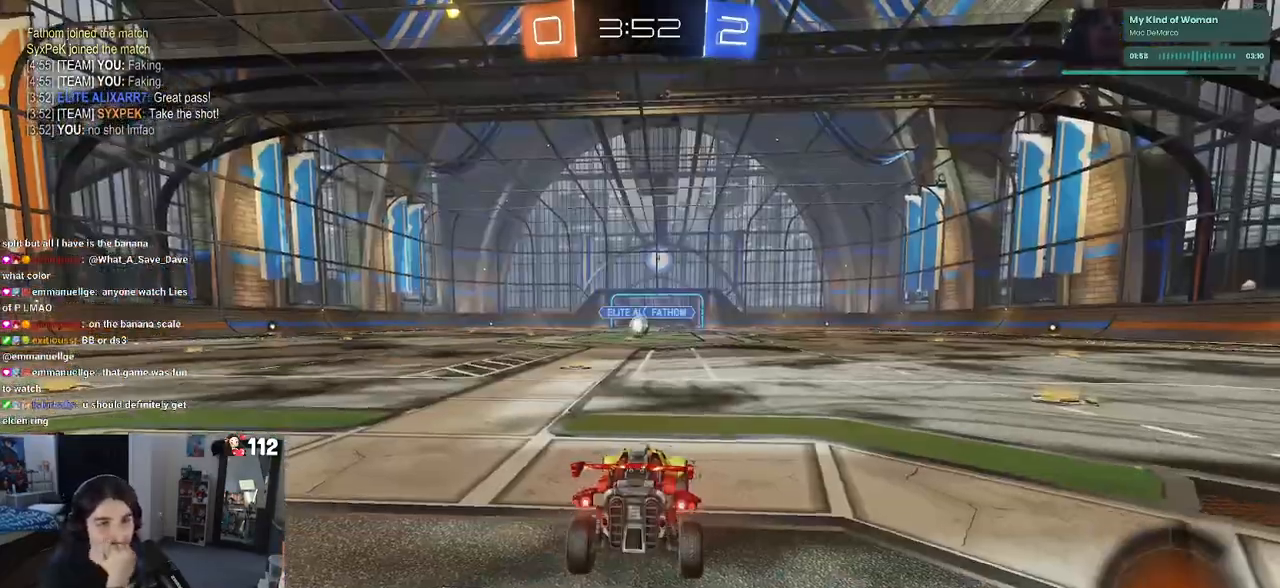
{"buttons": [], "left_stick": "center", "right_stick": "center", "events": [[83, "CROSS", "down"], [233, "CROSS", "up"]]}
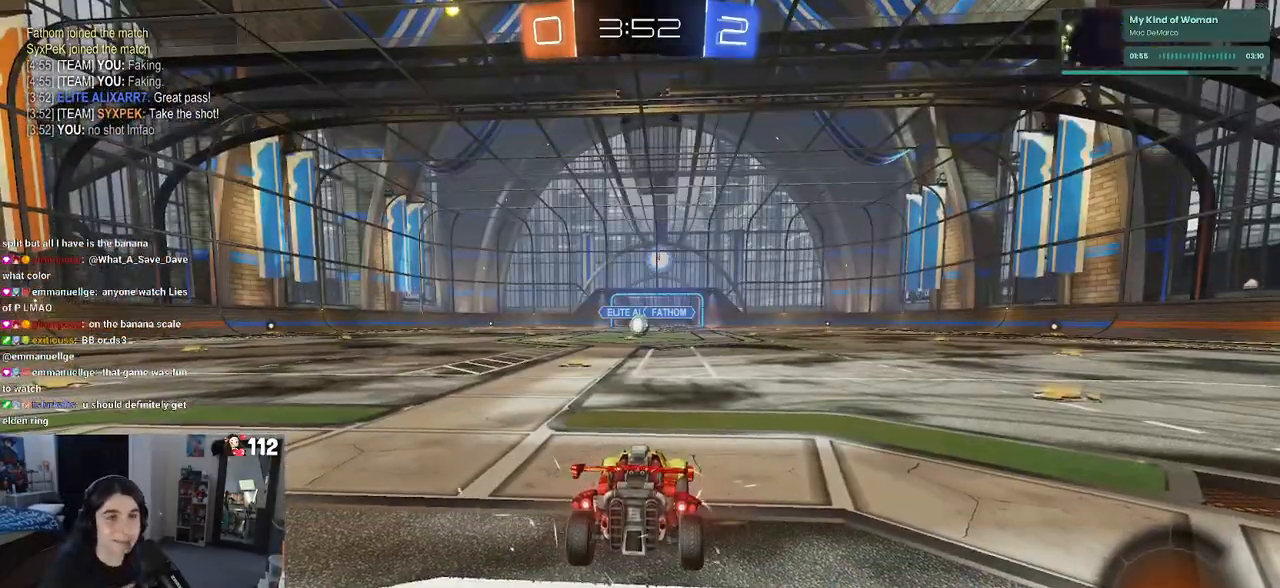
{"buttons": [], "left_stick": "center", "right_stick": "center", "events": []}
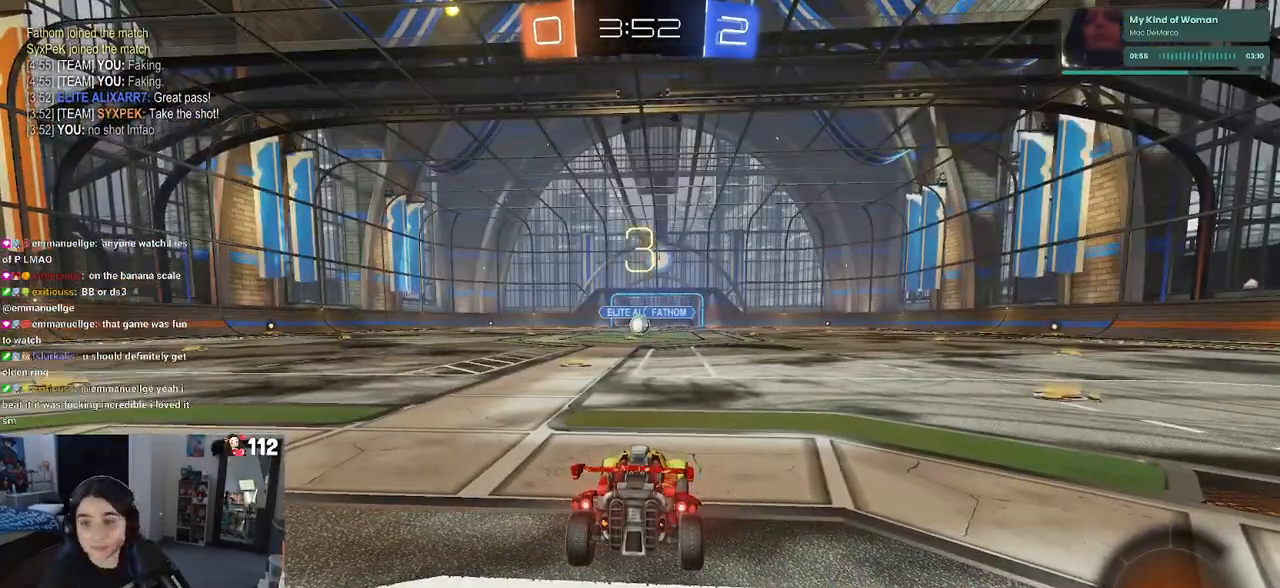
{"buttons": [], "left_stick": "center", "right_stick": "center", "events": []}
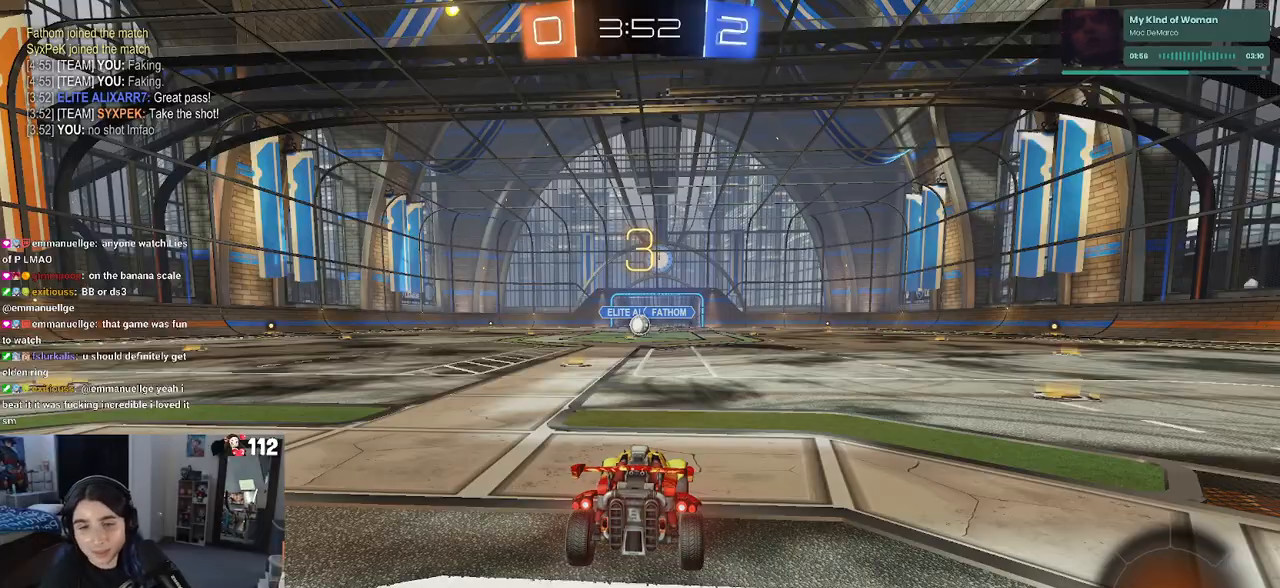
{"buttons": [], "left_stick": "center", "right_stick": "center", "events": []}
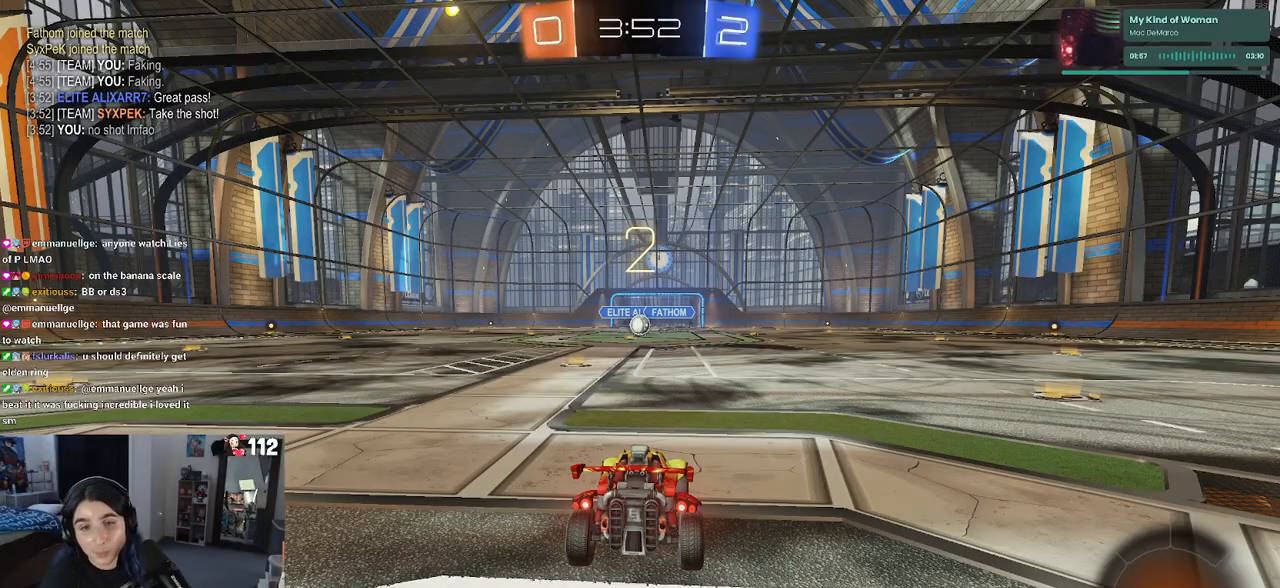
{"buttons": [], "left_stick": "center", "right_stick": "center", "events": []}
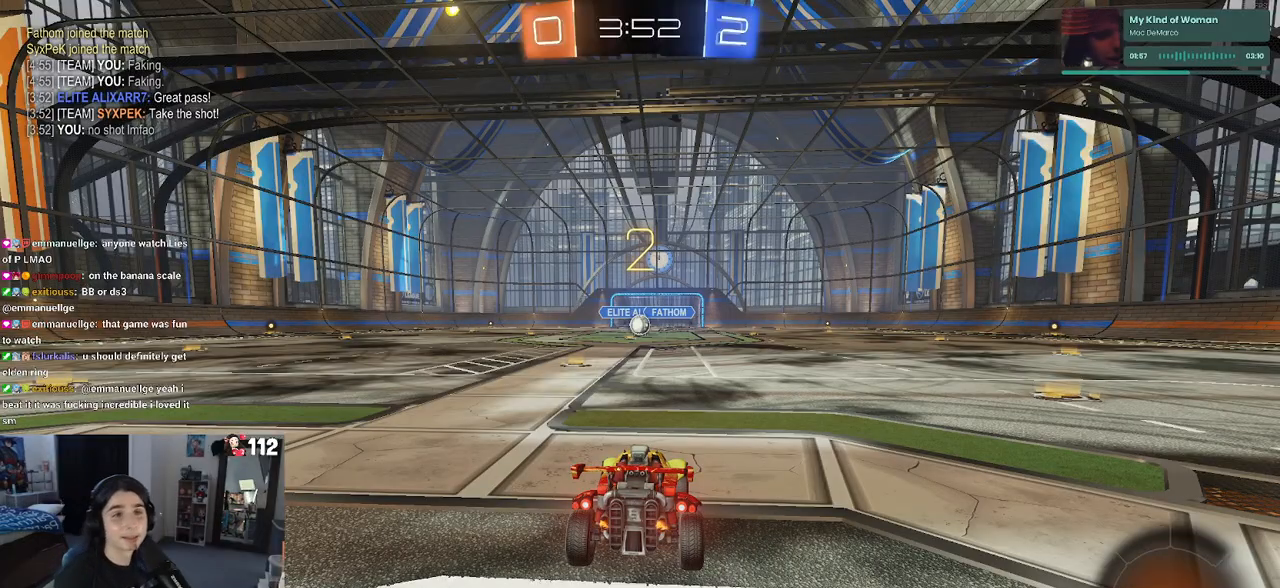
{"buttons": ["R3"], "left_stick": "center", "right_stick": "center", "events": [[67, "right_stick", "down-left"], [83, "R3", "down"], [183, "right_stick", "center"], [283, "right_stick", "down-left"], [500, "right_stick", "center"]]}
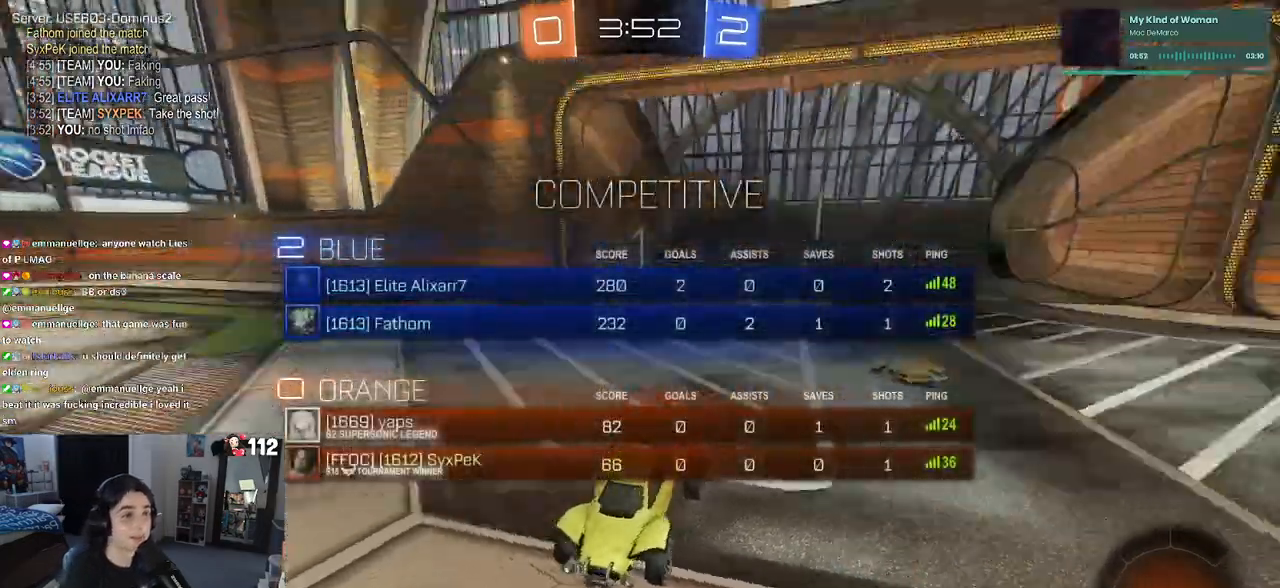
{"buttons": ["R2"], "left_stick": "center", "right_stick": "center", "events": [[33, "R3", "up"], [400, "R2", "down"]]}
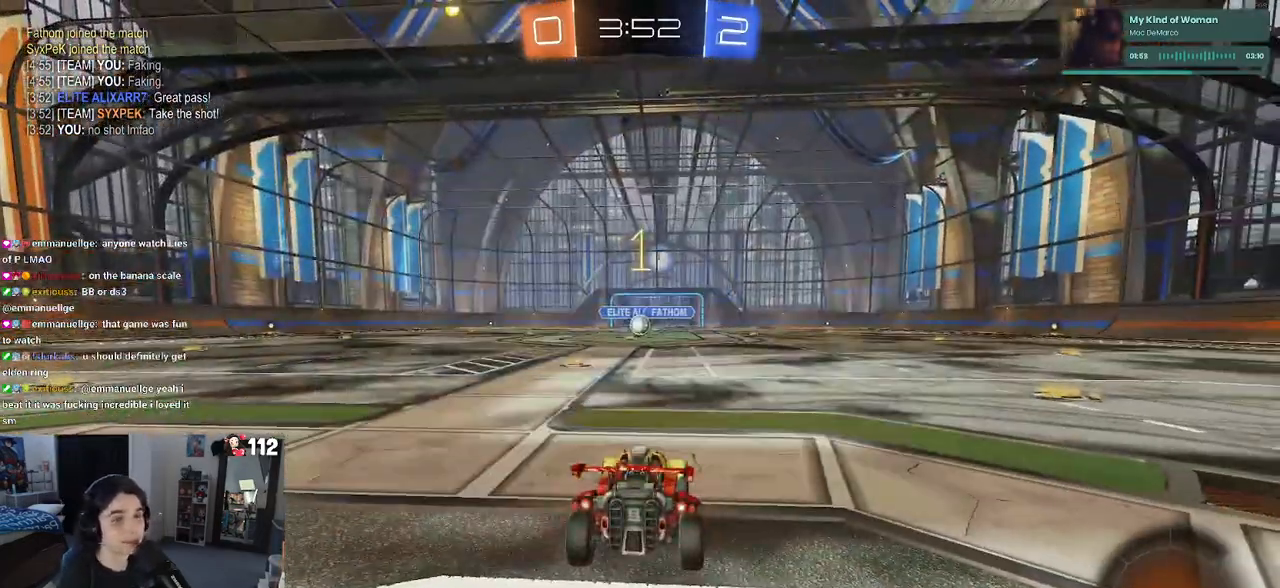
{"buttons": ["R2"], "left_stick": "left", "right_stick": "center", "events": [[333, "left_stick", "left"]]}
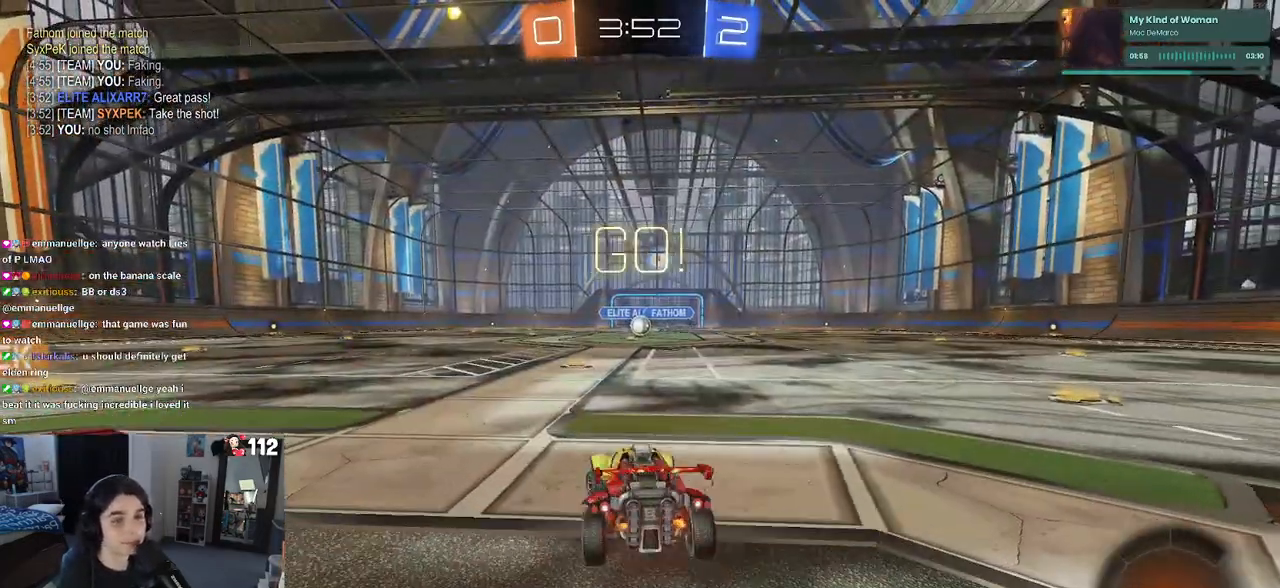
{"buttons": ["CROSS", "SQUARE", "R1", "R2"], "left_stick": "down-left", "right_stick": "center", "events": [[17, "R1", "down"], [50, "left_stick", "center"], [250, "left_stick", "up-left"], [283, "CROSS", "down"], [383, "CROSS", "up"], [433, "CROSS", "down"], [467, "SQUARE", "down"], [483, "left_stick", "down-left"]]}
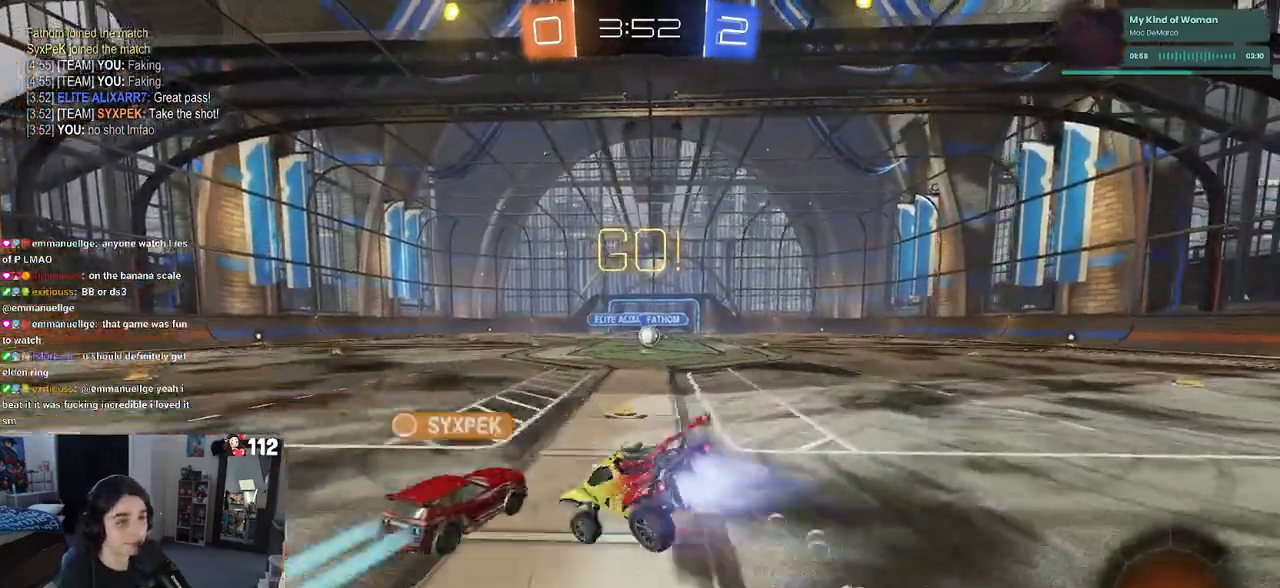
{"buttons": ["SQUARE", "R2"], "left_stick": "down-left", "right_stick": "center", "events": [[17, "CROSS", "up"], [200, "R2", "up"], [267, "R2", "down"], [467, "R1", "up"]]}
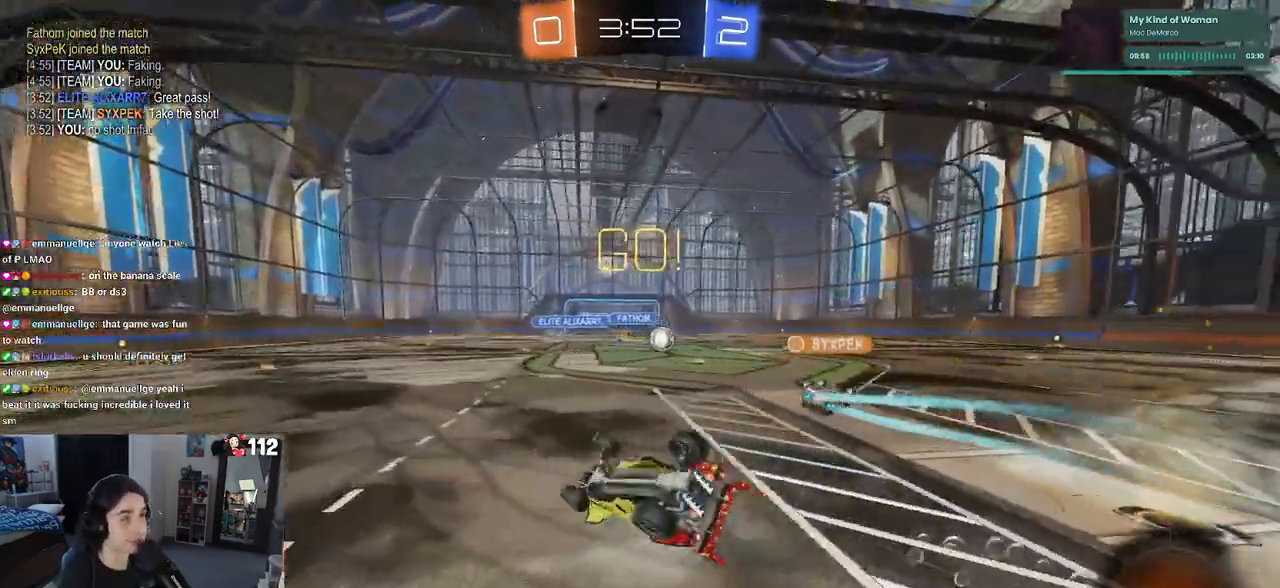
{"buttons": ["R2"], "left_stick": "left", "right_stick": "center", "events": [[250, "SQUARE", "up"], [267, "left_stick", "center"], [433, "left_stick", "left"]]}
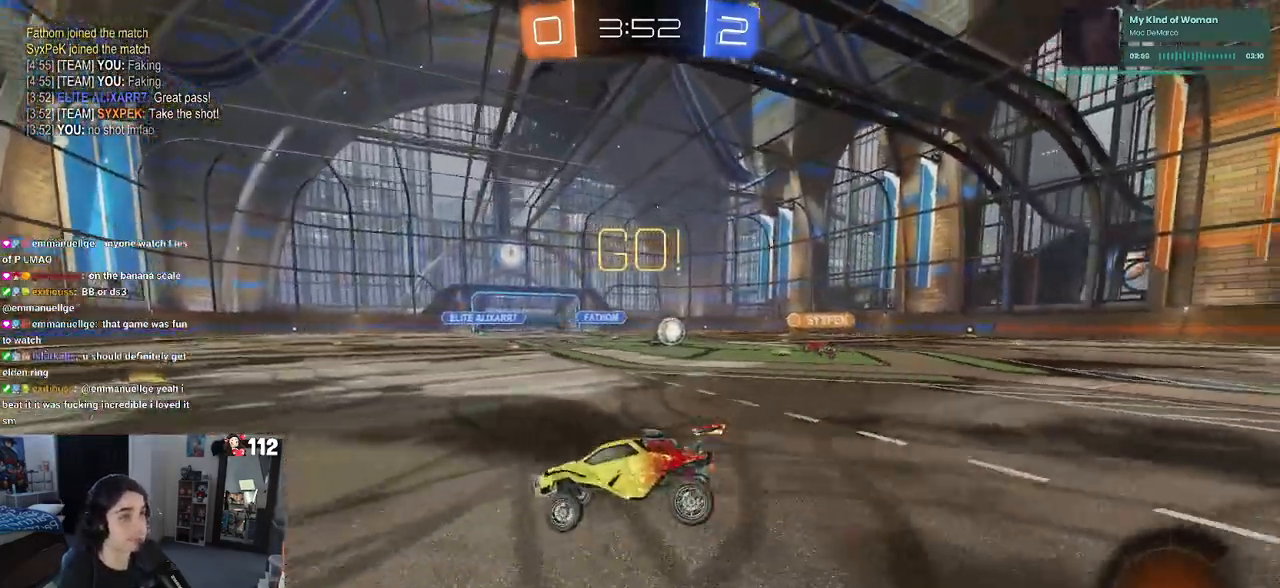
{"buttons": ["R1", "R2"], "left_stick": "left", "right_stick": "center", "events": [[383, "R1", "down"]]}
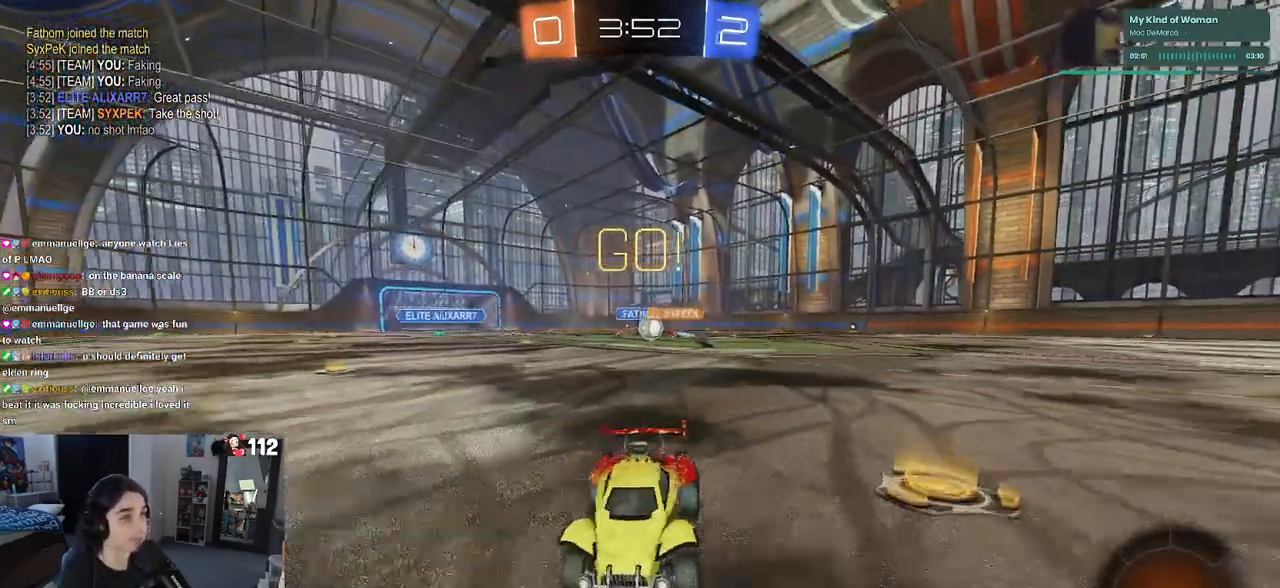
{"buttons": ["R2"], "left_stick": "left", "right_stick": "center", "events": [[33, "left_stick", "center"], [350, "R1", "up"], [433, "left_stick", "left"]]}
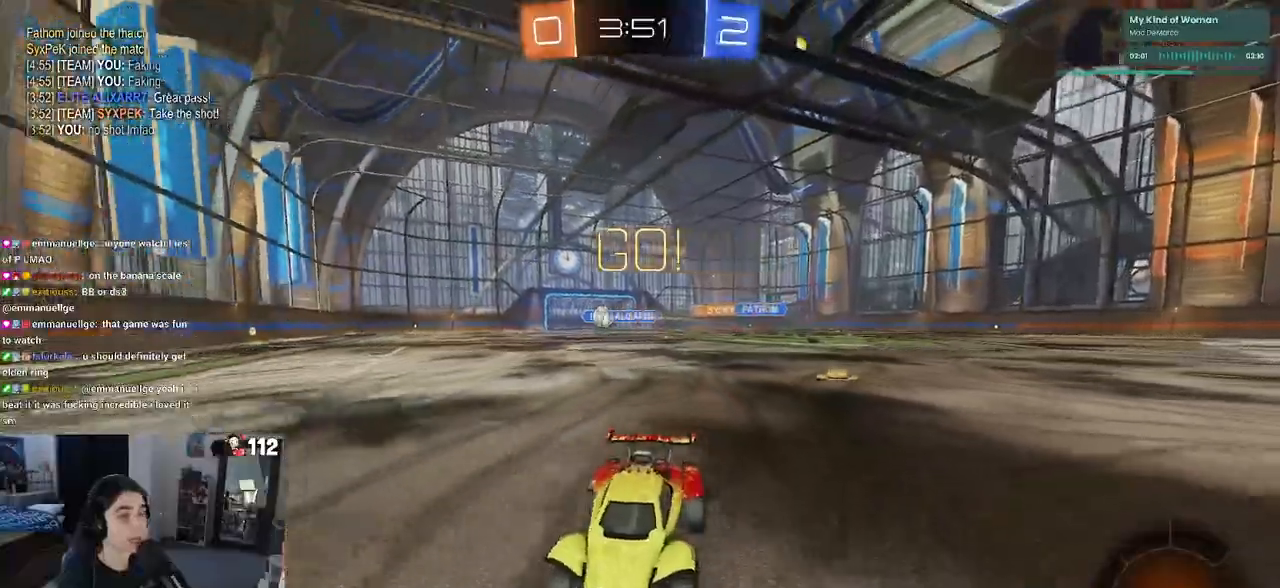
{"buttons": ["SQUARE", "R2"], "left_stick": "left", "right_stick": "center", "events": [[100, "left_stick", "right"], [317, "left_stick", "left"], [350, "SQUARE", "down"]]}
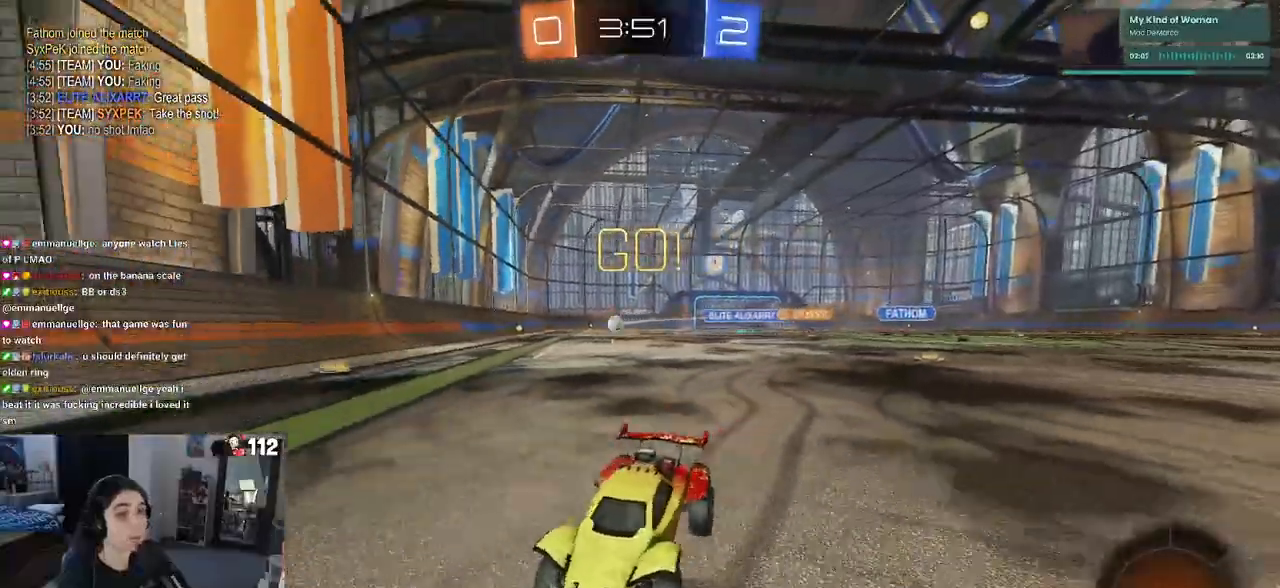
{"buttons": ["R2"], "left_stick": "left", "right_stick": "center", "events": [[50, "SQUARE", "up"]]}
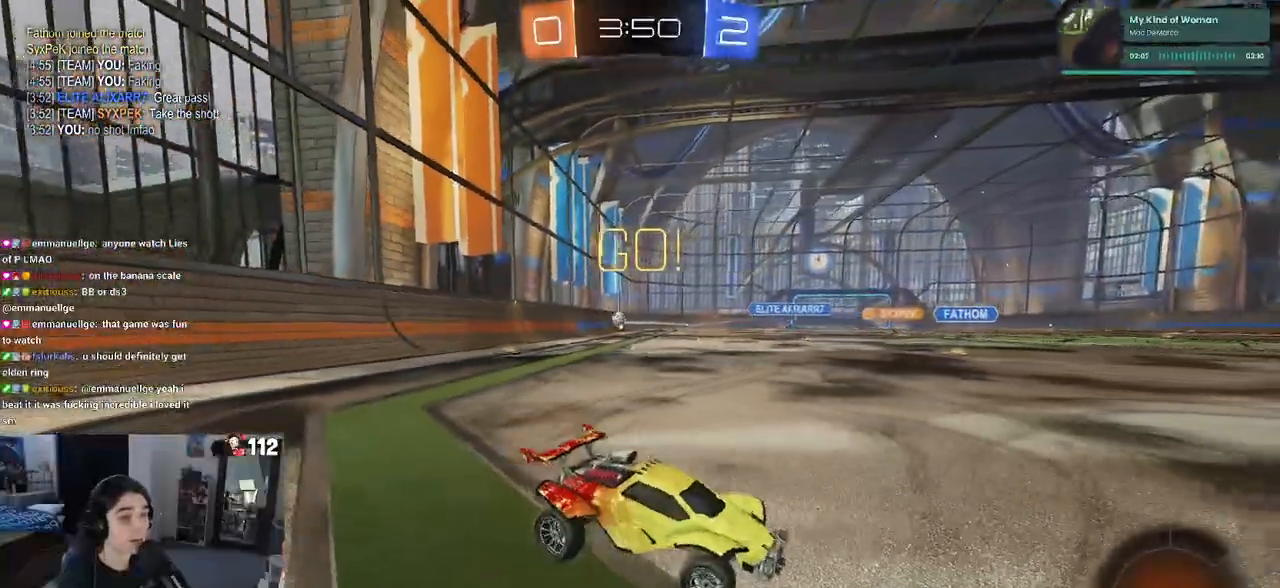
{"buttons": ["R2"], "left_stick": "right", "right_stick": "center", "events": [[167, "left_stick", "down-right"], [300, "left_stick", "right"]]}
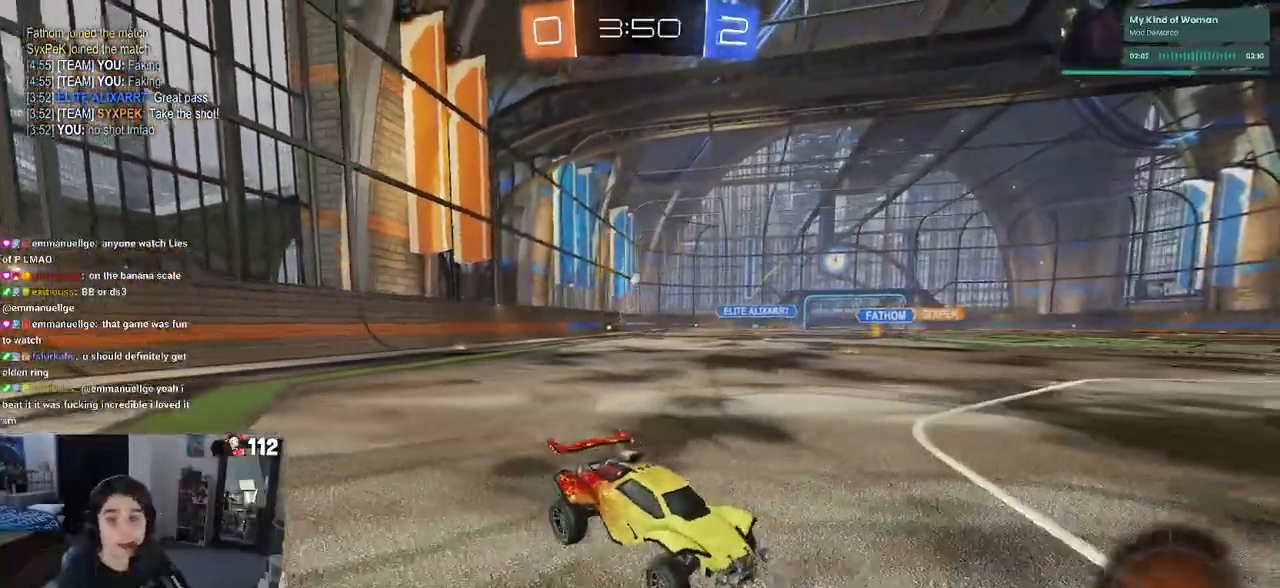
{"buttons": ["R2"], "left_stick": "right", "right_stick": "center", "events": [[217, "SQUARE", "down"], [333, "SQUARE", "up"]]}
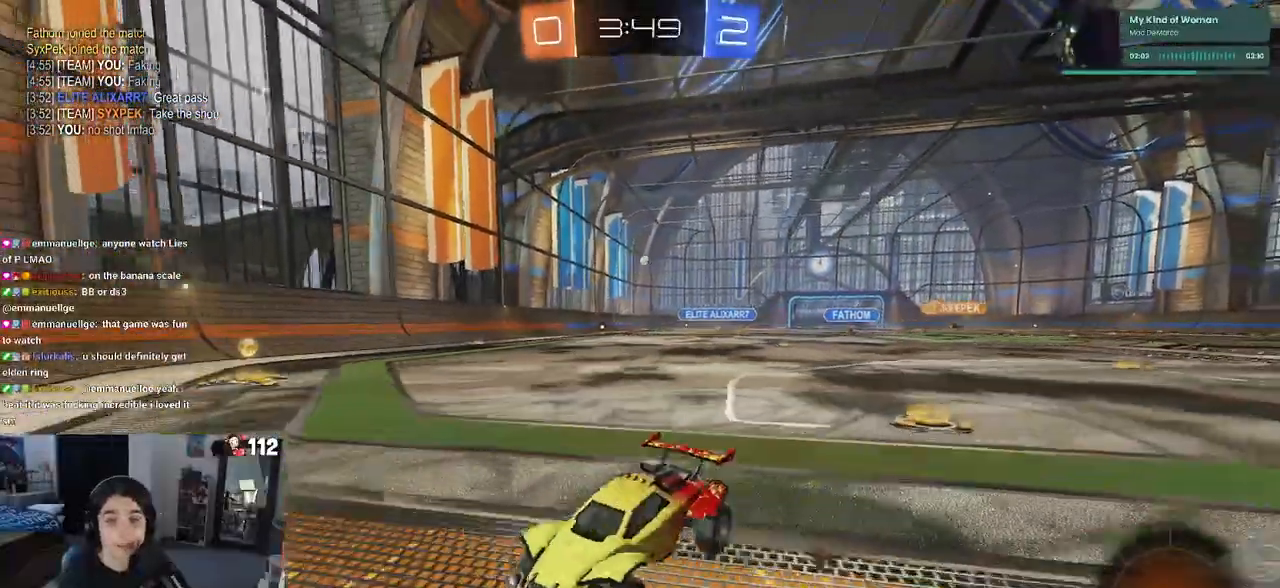
{"buttons": ["R2"], "left_stick": "right", "right_stick": "center", "events": [[217, "SQUARE", "down"], [317, "SQUARE", "up"]]}
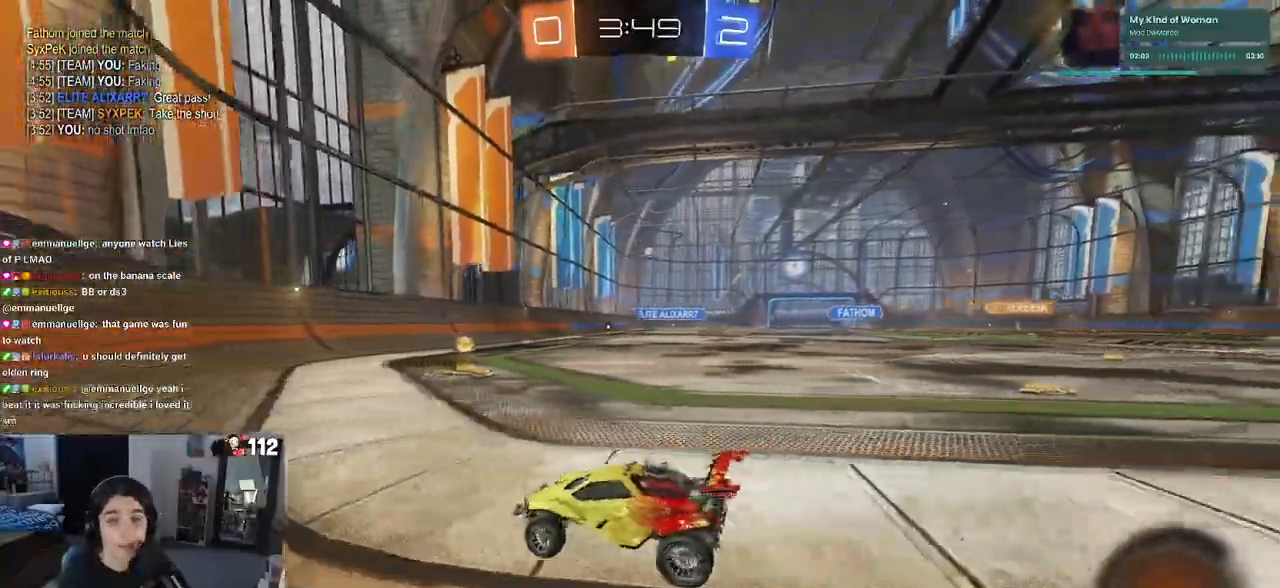
{"buttons": ["SQUARE", "R1", "R2"], "left_stick": "center", "right_stick": "center"}